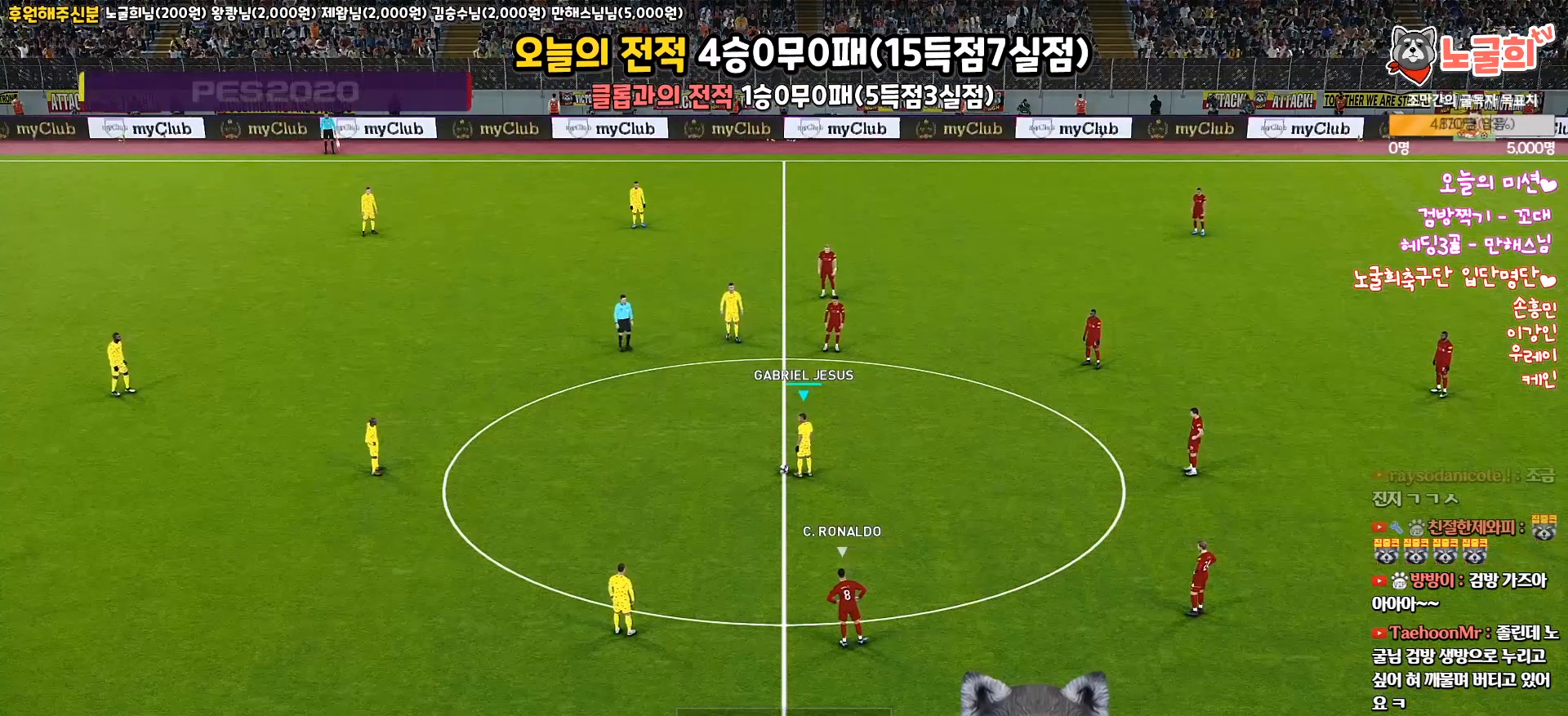
Gameplay with a controller (PlayStation layout); each line is a JSON object with the inputs held at the frame after it. "events" lists button and stick changes between this image and that frame as [ms after this image, input, new state], when the widget could be followed in between.
{"buttons": [], "left_stick": "center", "right_stick": "center", "events": [[317, "CROSS", "down"], [417, "CROSS", "up"]]}
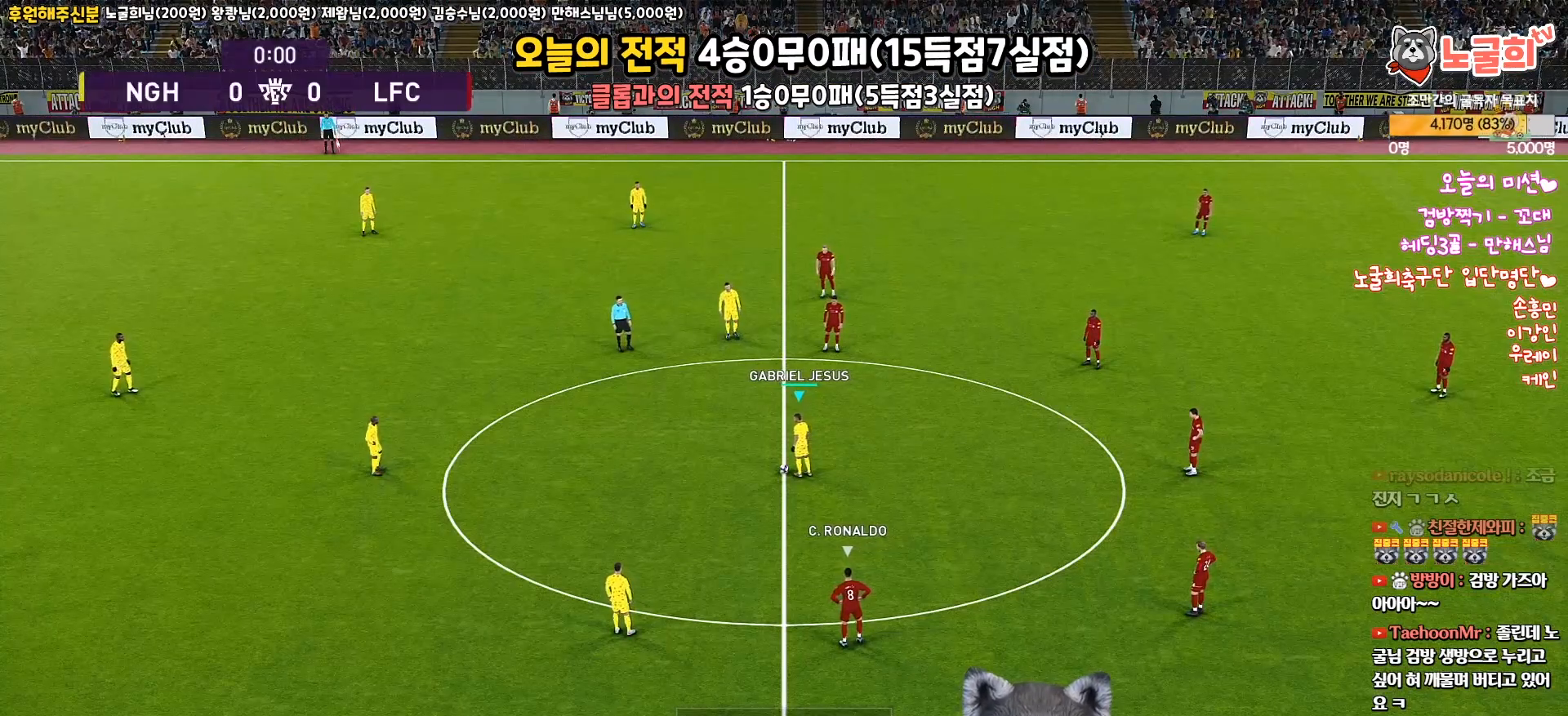
{"buttons": [], "left_stick": "center", "right_stick": "center", "events": []}
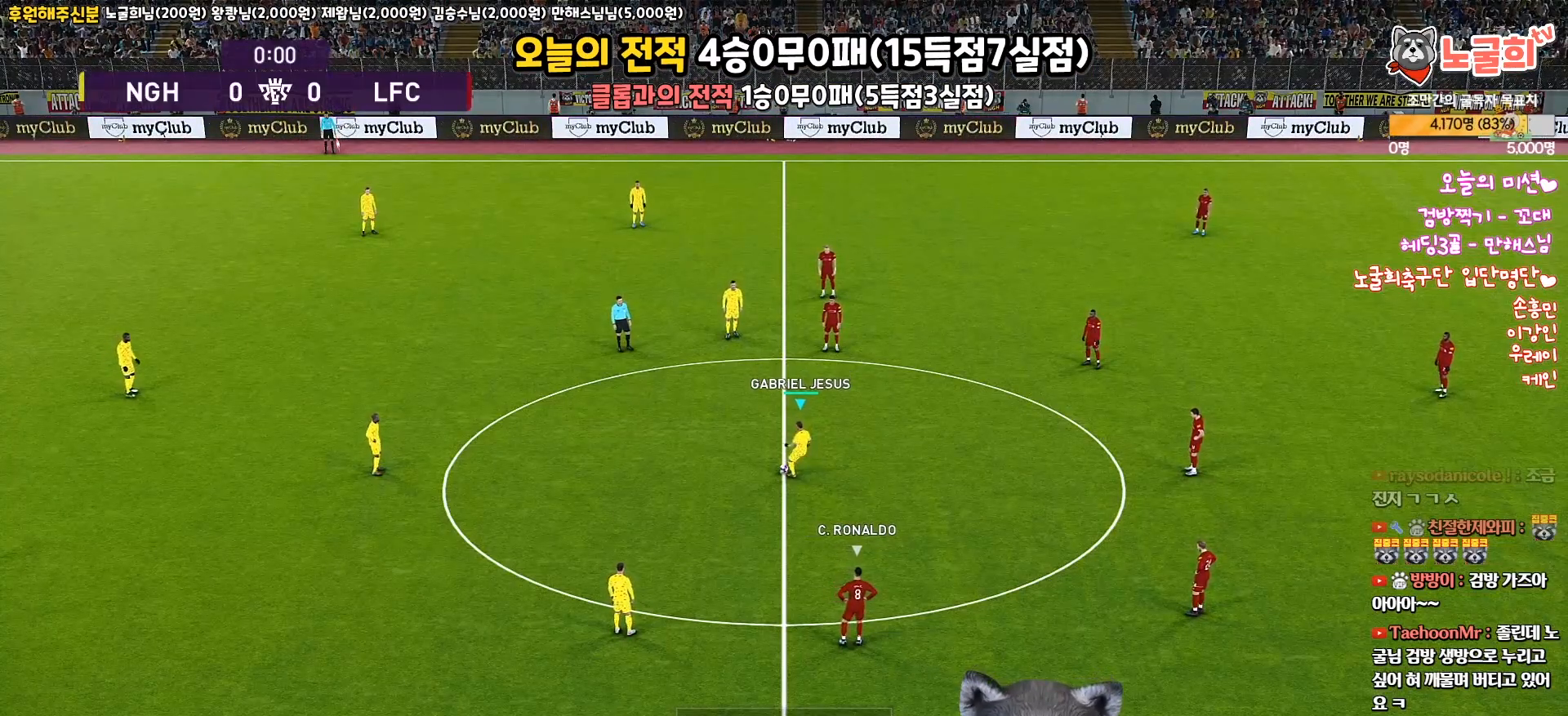
{"buttons": [], "left_stick": "down-right", "right_stick": "center", "events": [[83, "left_stick", "right"], [333, "left_stick", "down-right"]]}
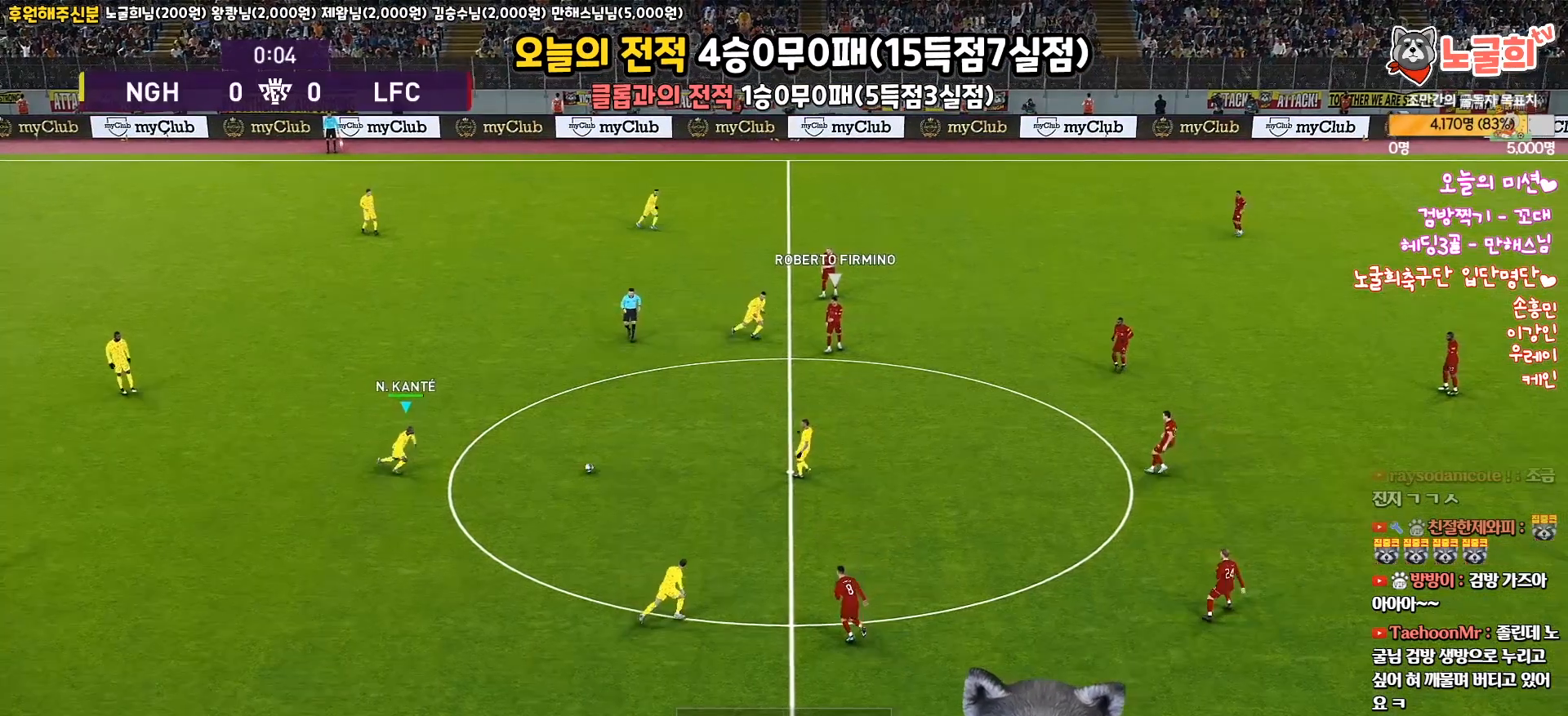
{"buttons": ["CROSS"], "left_stick": "up", "right_stick": "center", "events": [[83, "left_stick", "up-right"], [433, "left_stick", "up"], [500, "CROSS", "down"]]}
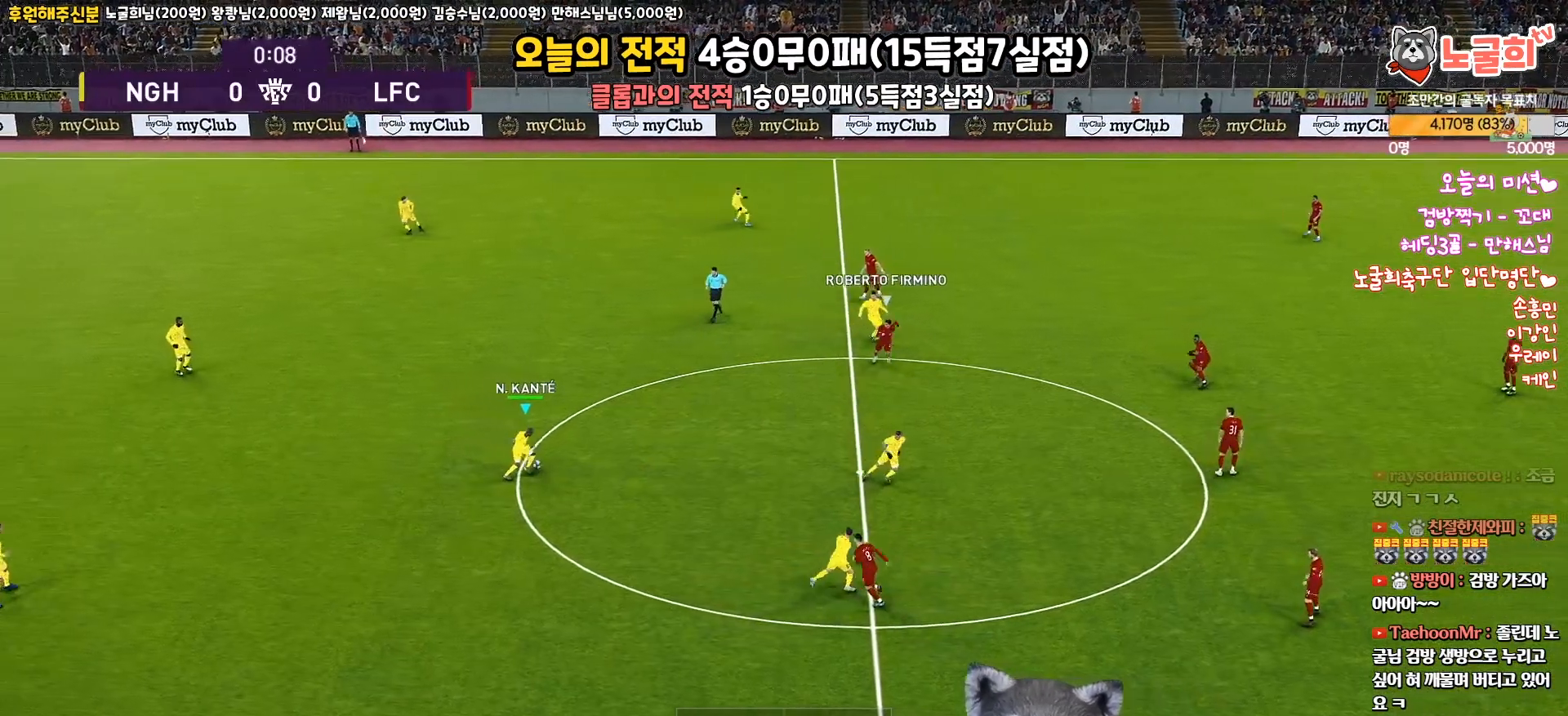
{"buttons": ["L3"], "left_stick": "up", "right_stick": "center", "events": [[67, "L3", "down"], [233, "CROSS", "up"]]}
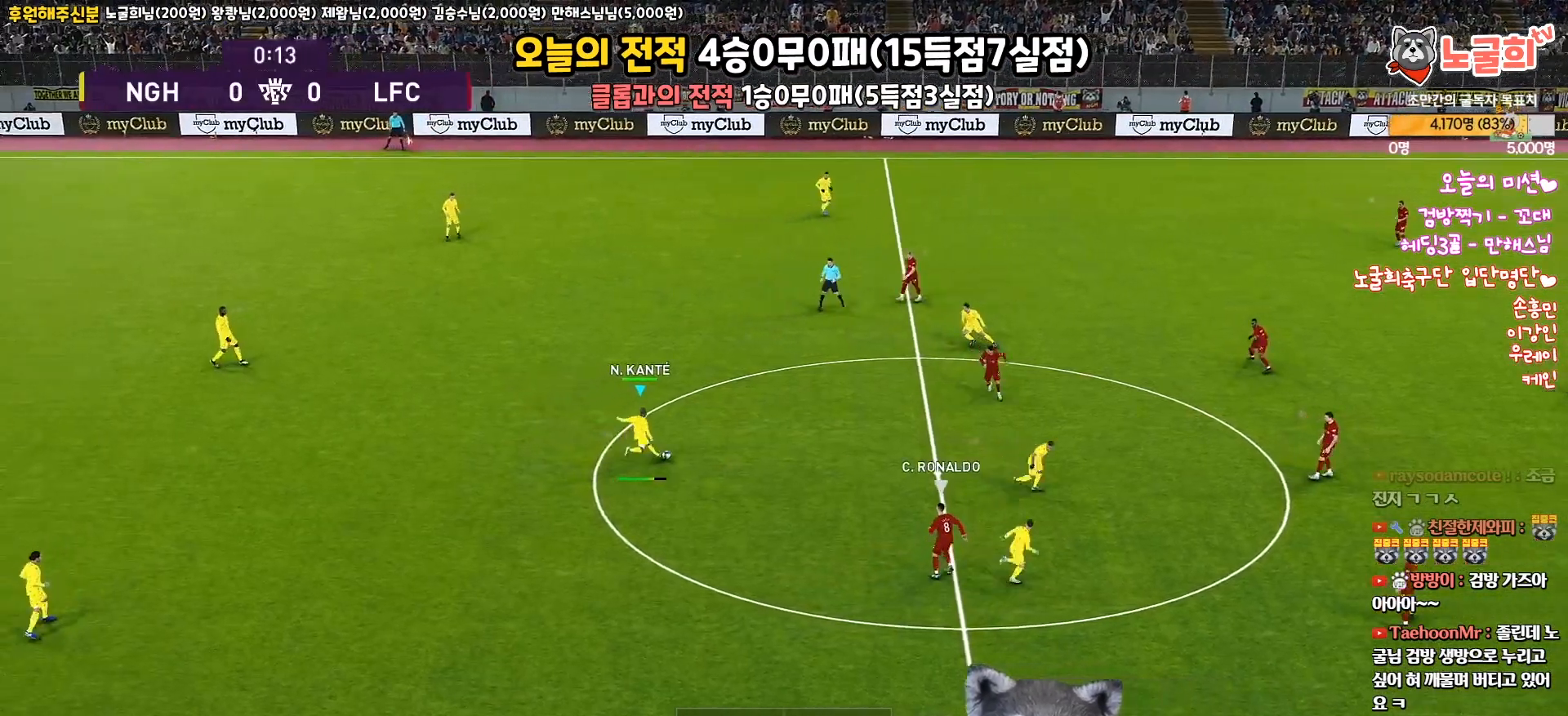
{"buttons": [], "left_stick": "down-right", "right_stick": "center", "events": [[67, "L3", "up"], [67, "left_stick", "down-right"]]}
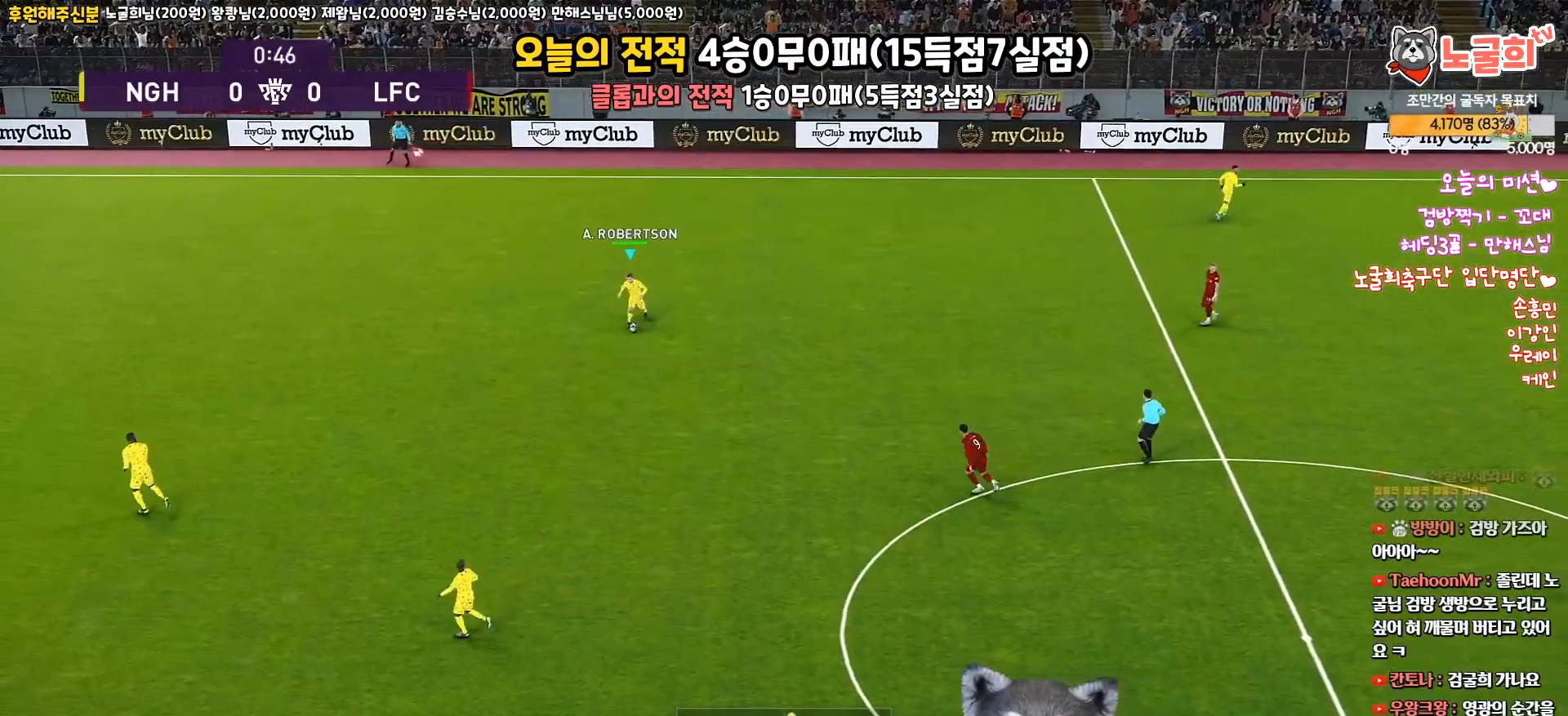
{"buttons": [], "left_stick": "up-right", "right_stick": "center", "events": [[50, "left_stick", "right"], [167, "left_stick", "up-right"]]}
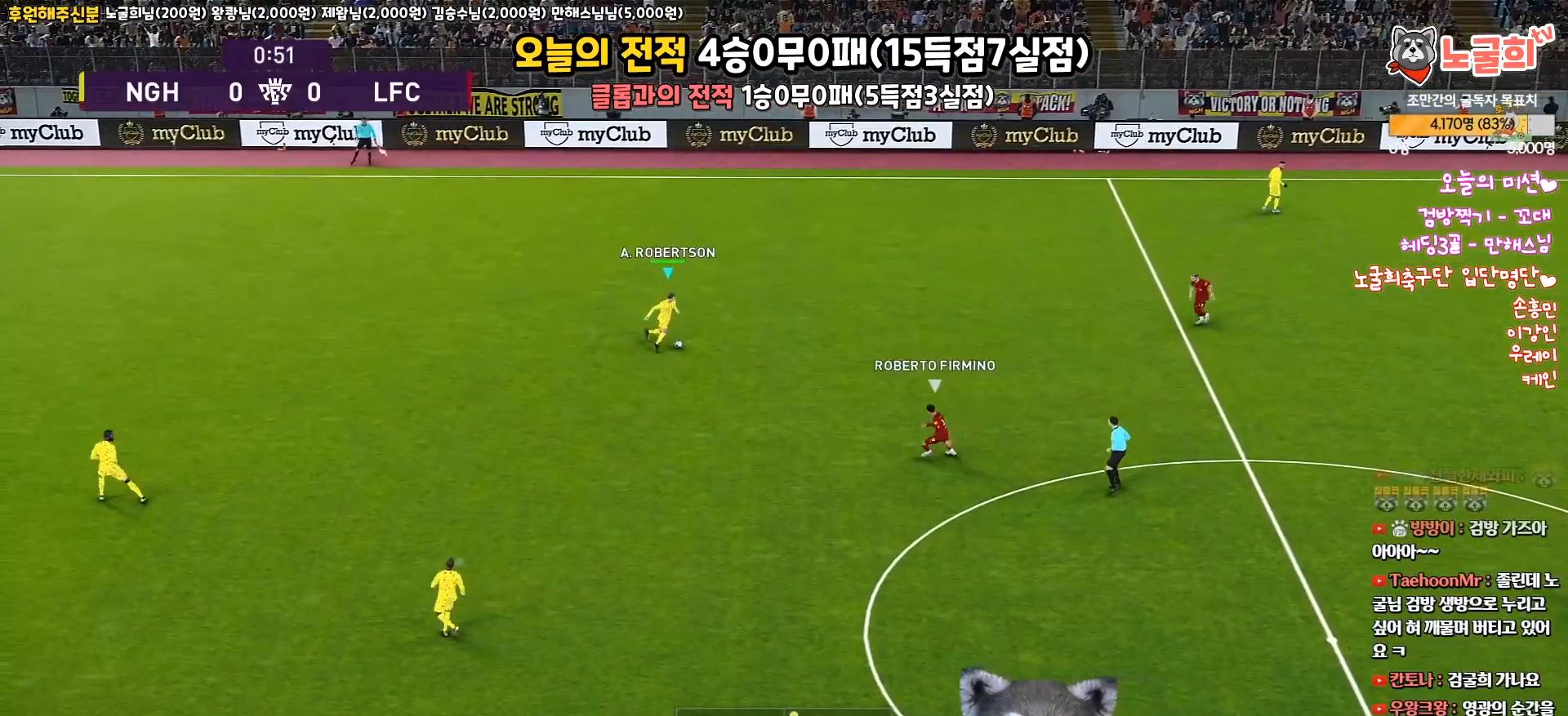
{"buttons": [], "left_stick": "up-right", "right_stick": "center", "events": [[50, "CROSS", "down"], [200, "CROSS", "up"]]}
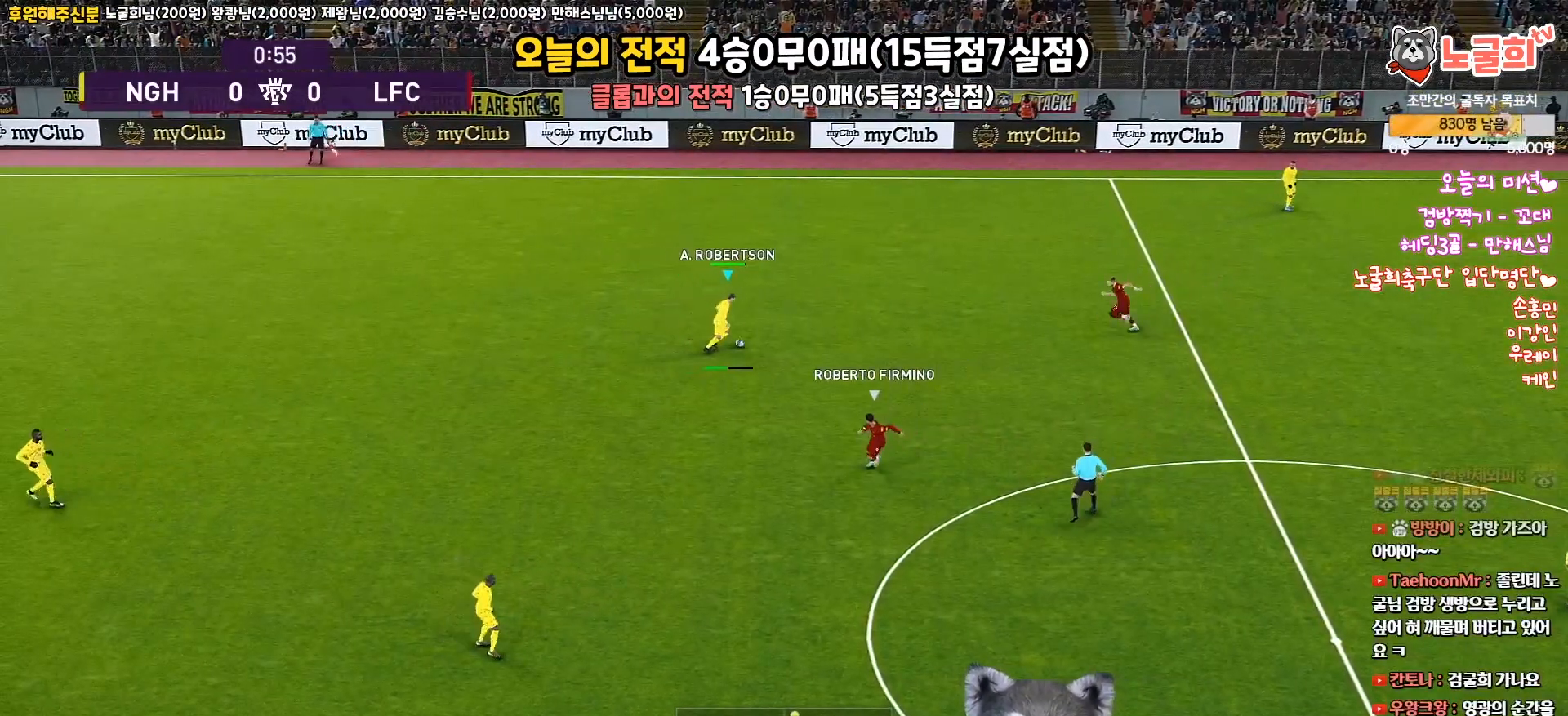
{"buttons": [], "left_stick": "down-left", "right_stick": "center", "events": [[133, "left_stick", "center"], [483, "left_stick", "down-left"]]}
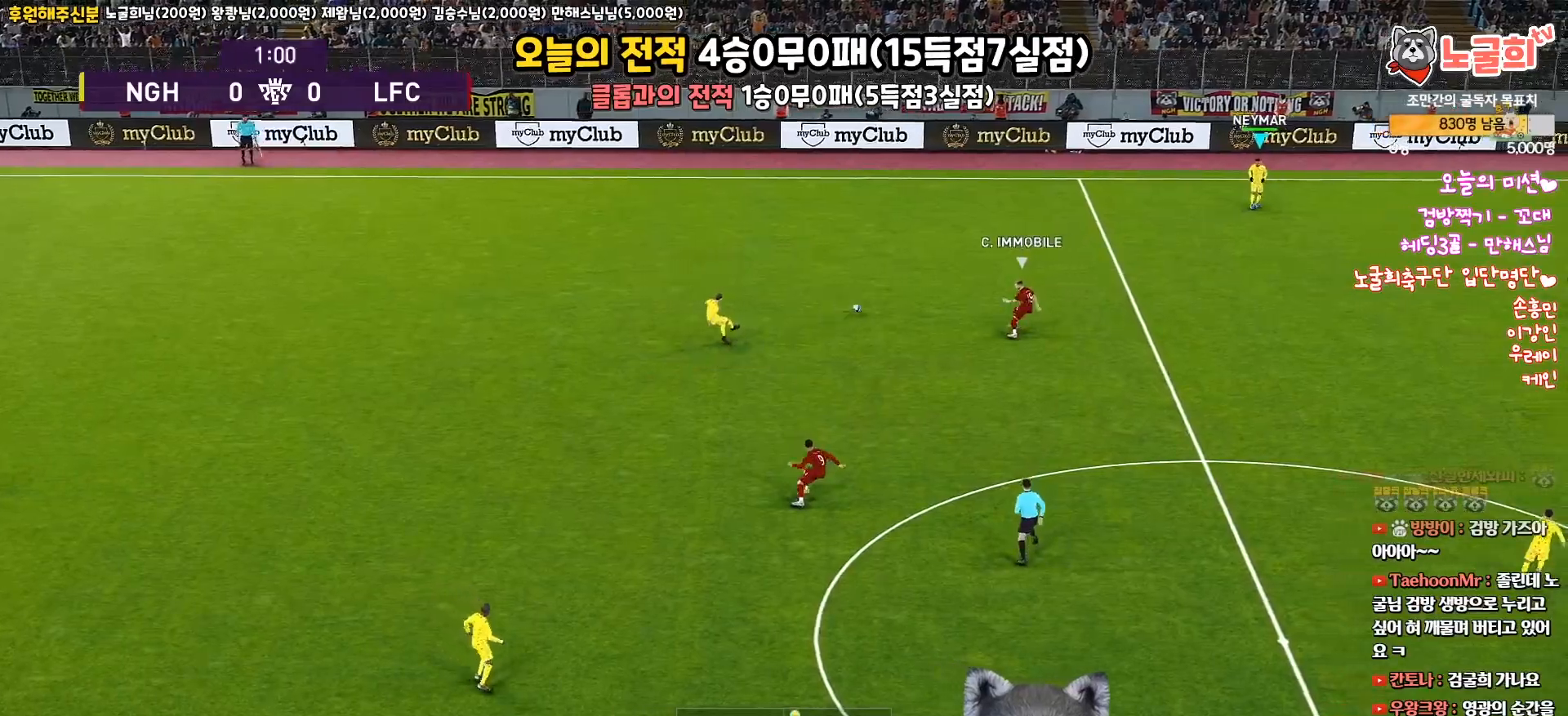
{"buttons": ["L3"], "left_stick": "down", "right_stick": "center", "events": [[133, "R1", "down"], [383, "L3", "down"], [417, "R1", "up"], [467, "left_stick", "down"]]}
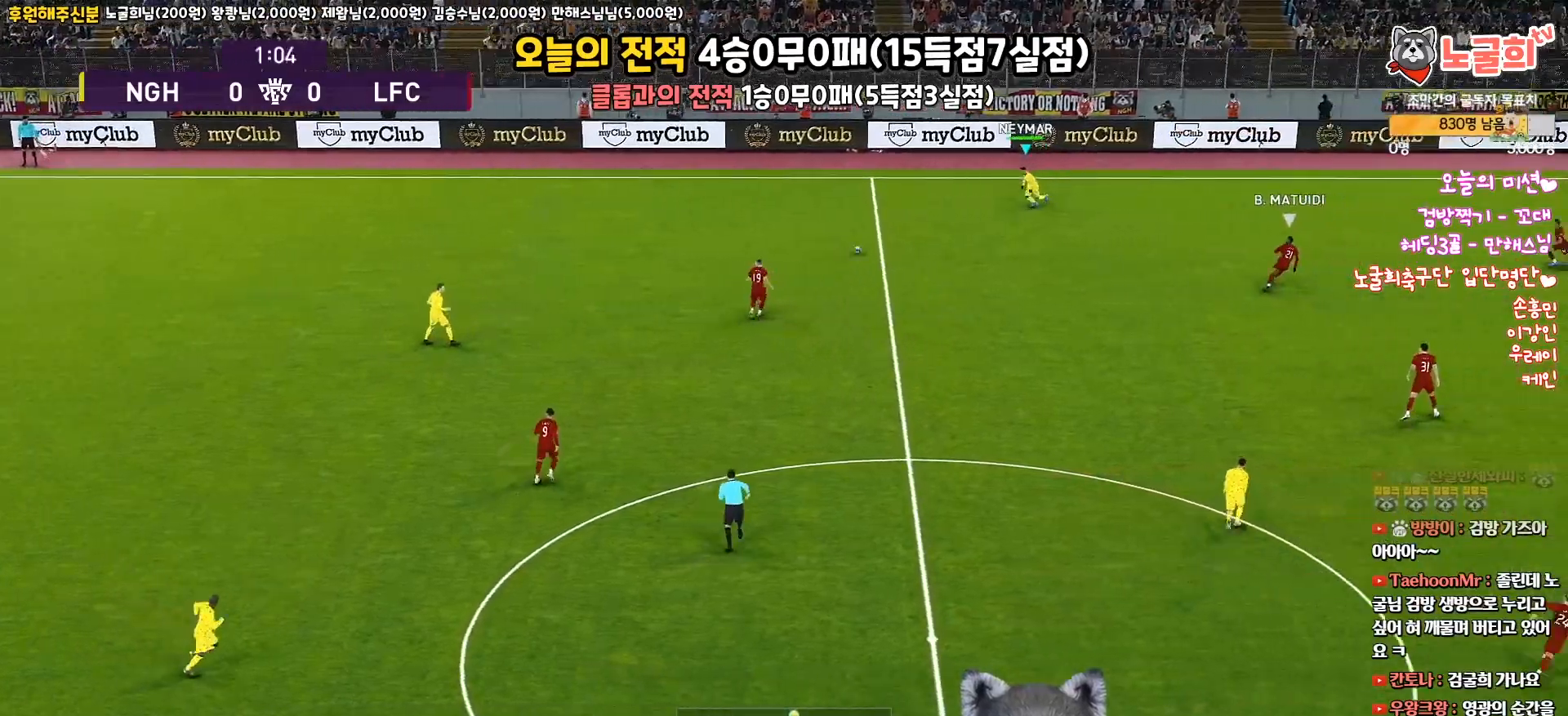
{"buttons": ["L3"], "left_stick": "down", "right_stick": "center", "events": [[100, "TRIANGLE", "down"], [250, "TRIANGLE", "up"]]}
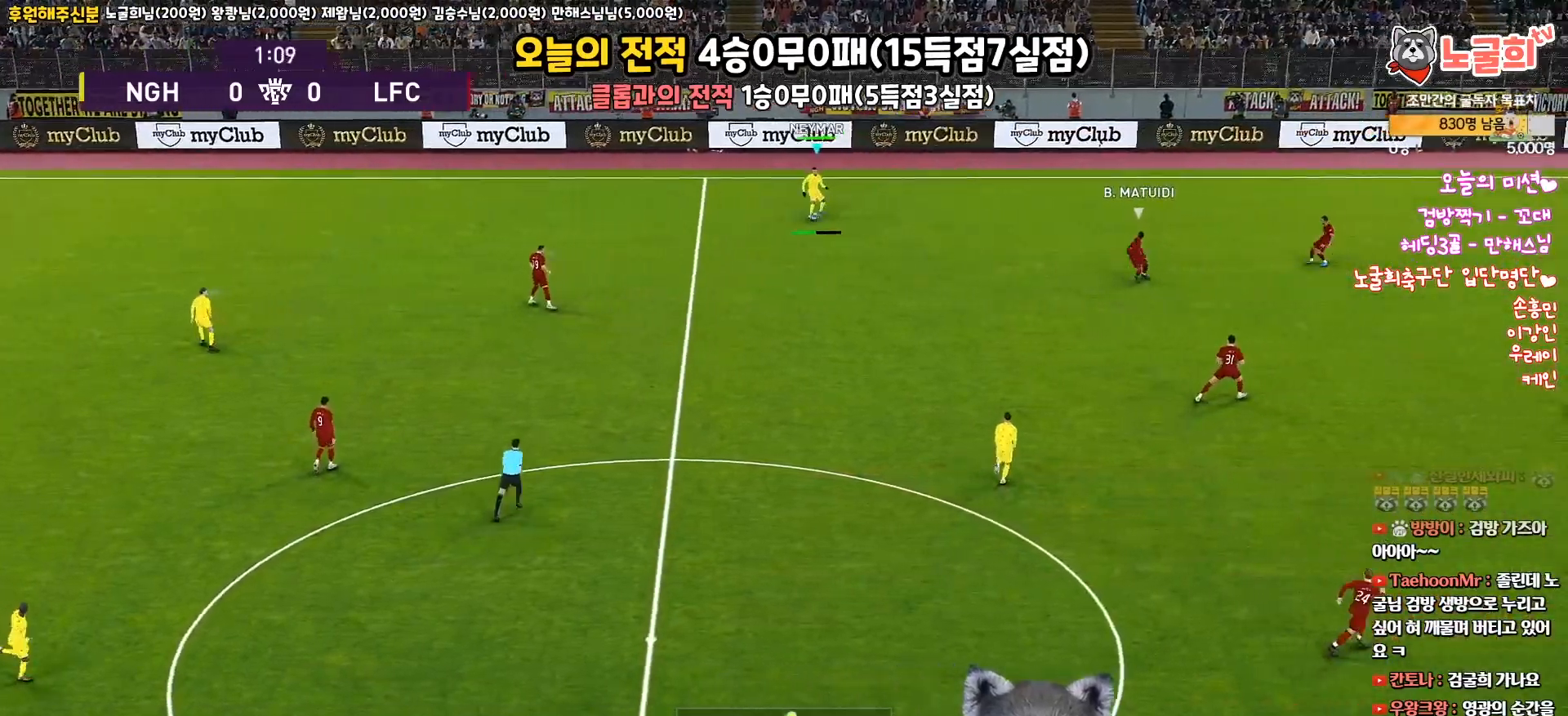
{"buttons": ["R1"], "left_stick": "up-right", "right_stick": "center", "events": [[233, "L3", "up"], [267, "left_stick", "up-right"], [283, "R1", "down"]]}
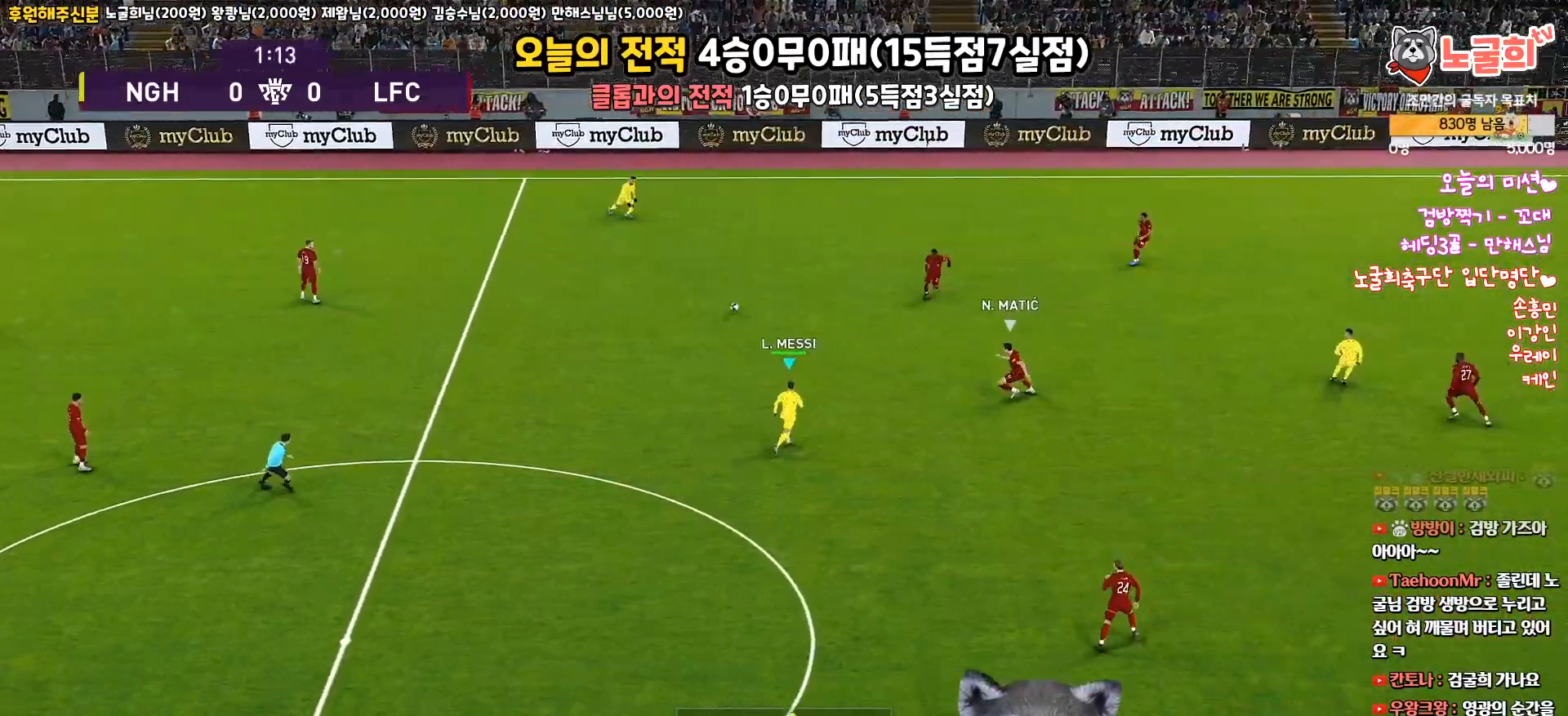
{"buttons": ["L3"], "left_stick": "right", "right_stick": "center", "events": [[33, "R1", "up"], [100, "CROSS", "down"], [150, "L3", "down"], [150, "left_stick", "right"], [233, "CROSS", "up"]]}
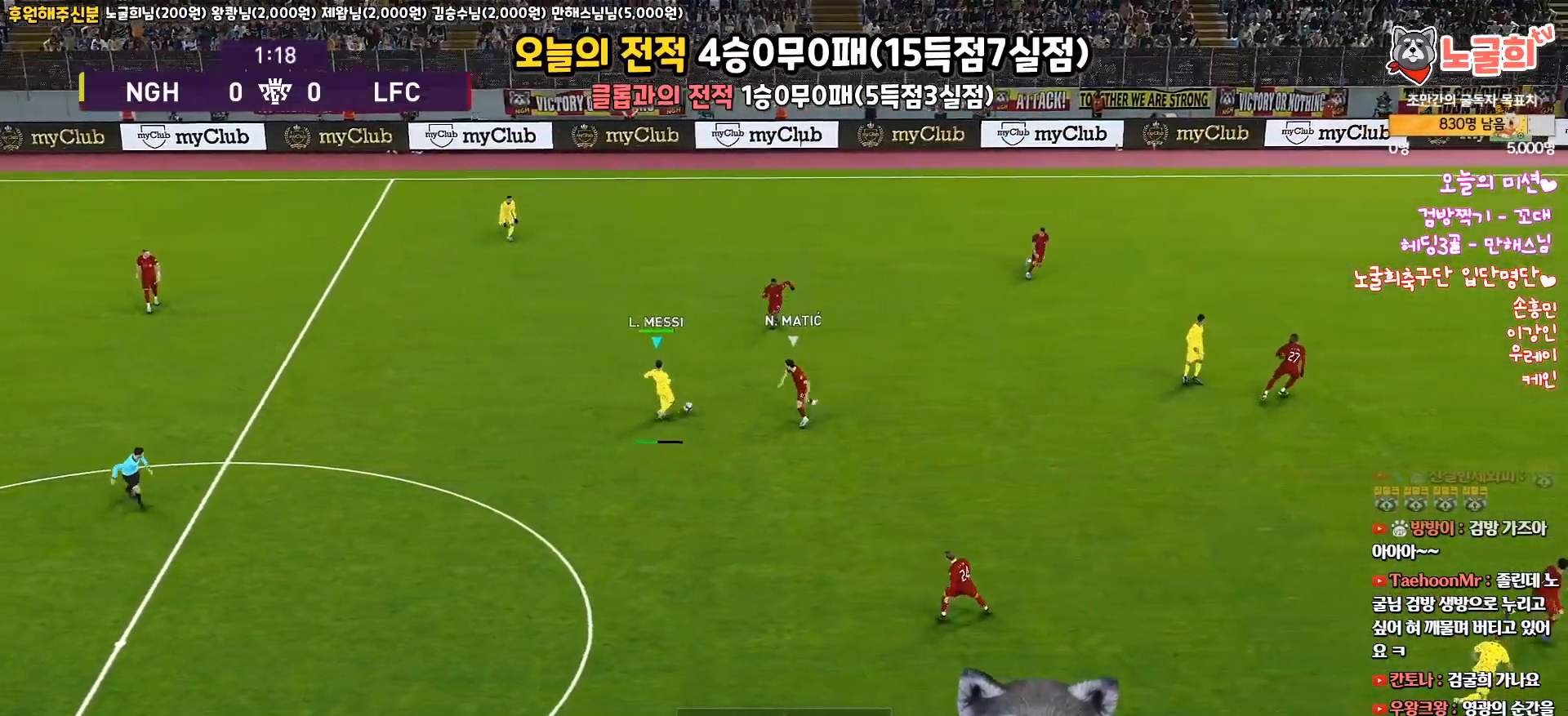
{"buttons": ["L3"], "left_stick": "down-left", "right_stick": "center", "events": [[17, "R2", "down"], [167, "R2", "up"], [183, "L3", "up"], [233, "left_stick", "down-left"], [283, "L3", "down"]]}
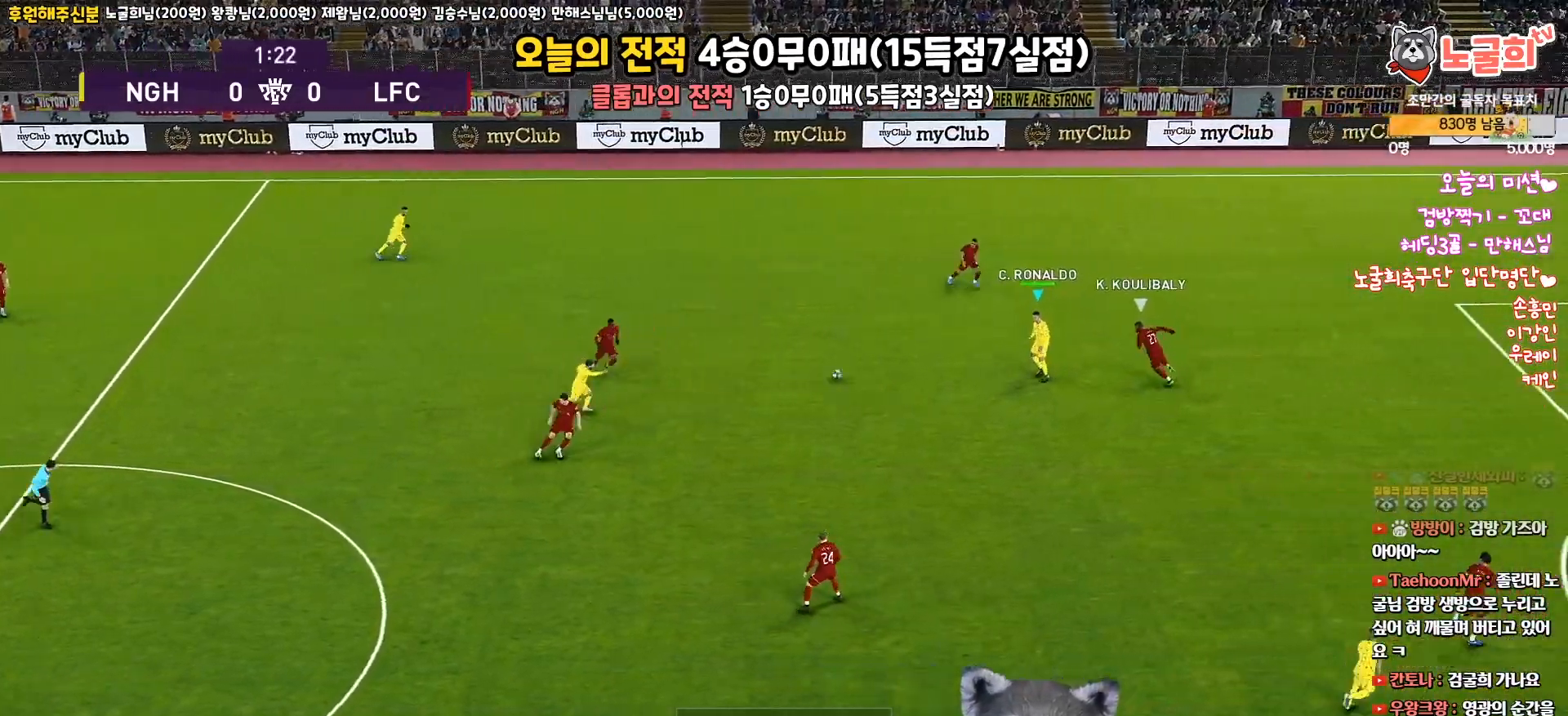
{"buttons": ["L1", "L3"], "left_stick": "down", "right_stick": "center", "events": [[217, "left_stick", "down"], [300, "CROSS", "down"], [317, "L1", "down"], [467, "CROSS", "up"]]}
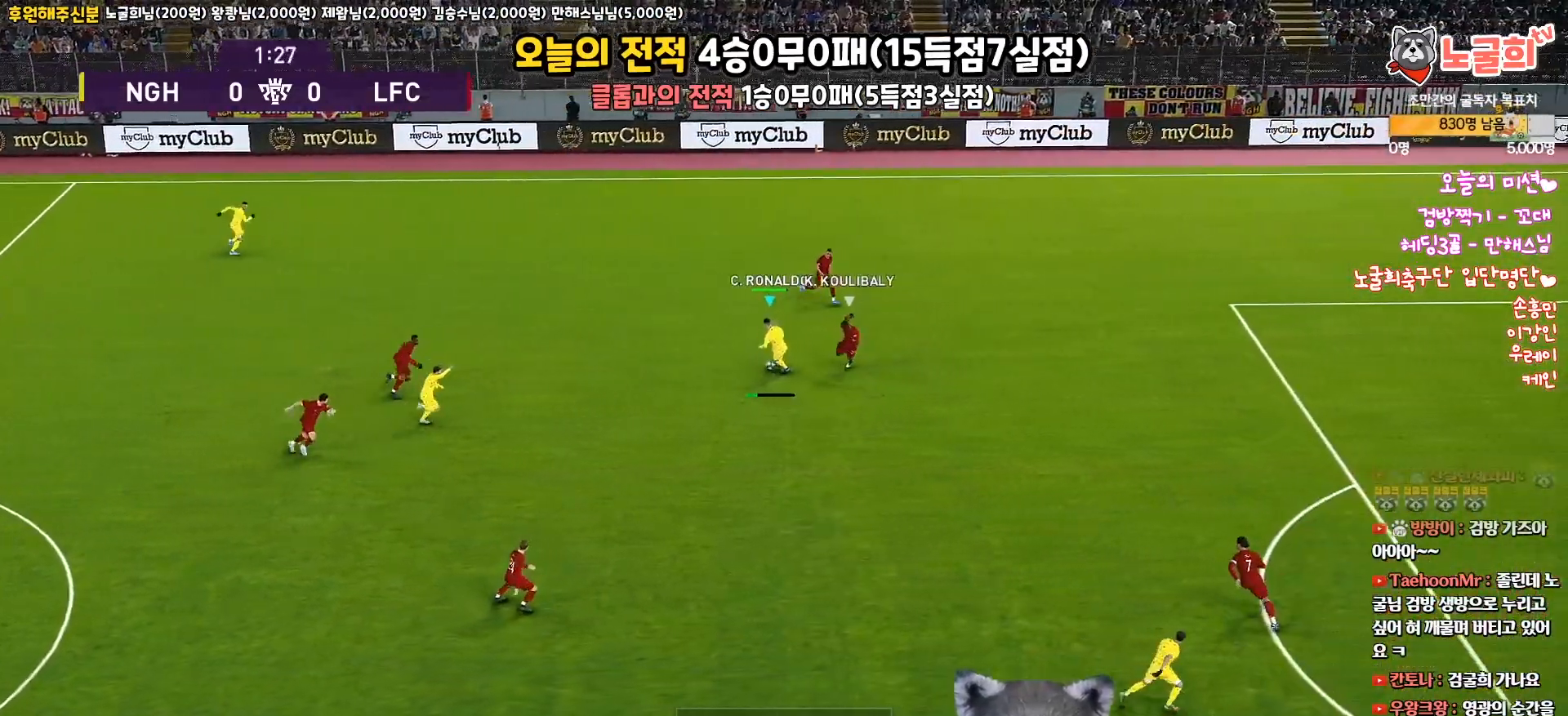
{"buttons": ["L1", "L3"], "left_stick": "down", "right_stick": "center", "events": []}
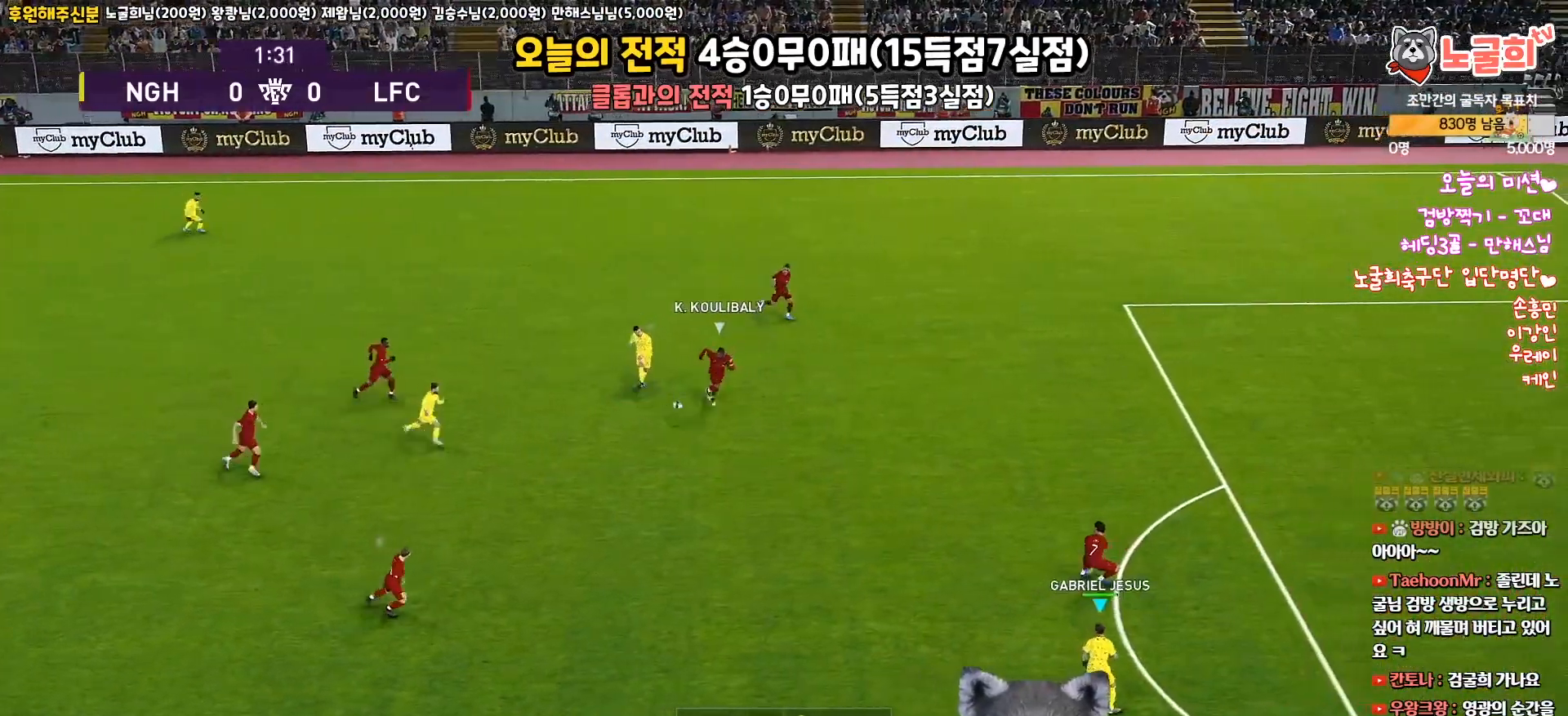
{"buttons": [], "left_stick": "up", "right_stick": "center", "events": [[17, "L1", "up"], [33, "L3", "up"], [33, "left_stick", "up-left"], [83, "left_stick", "up"], [100, "SQUARE", "down"], [167, "CROSS", "down"], [217, "SQUARE", "up"], [283, "CROSS", "up"]]}
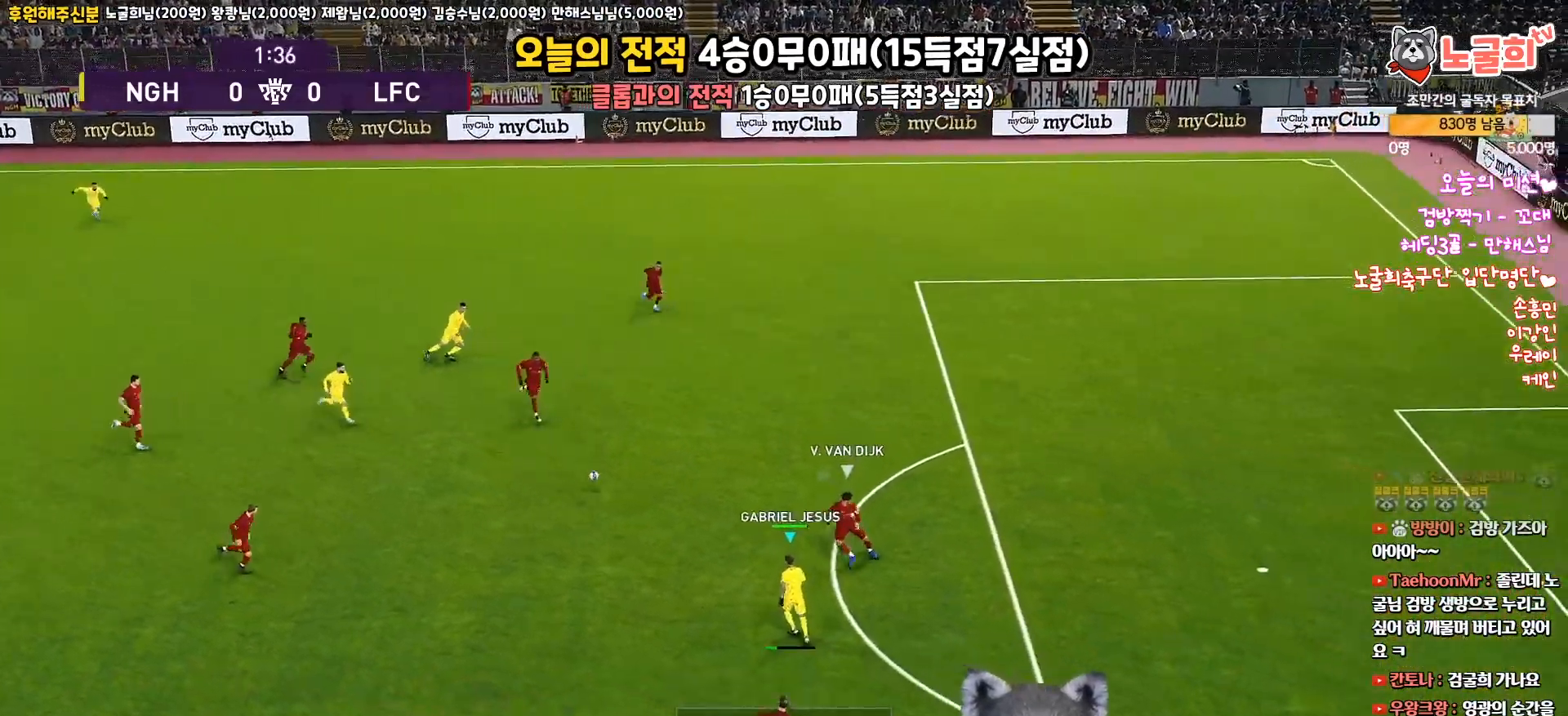
{"buttons": ["L3"], "left_stick": "up", "right_stick": "center", "events": [[200, "L3", "down"]]}
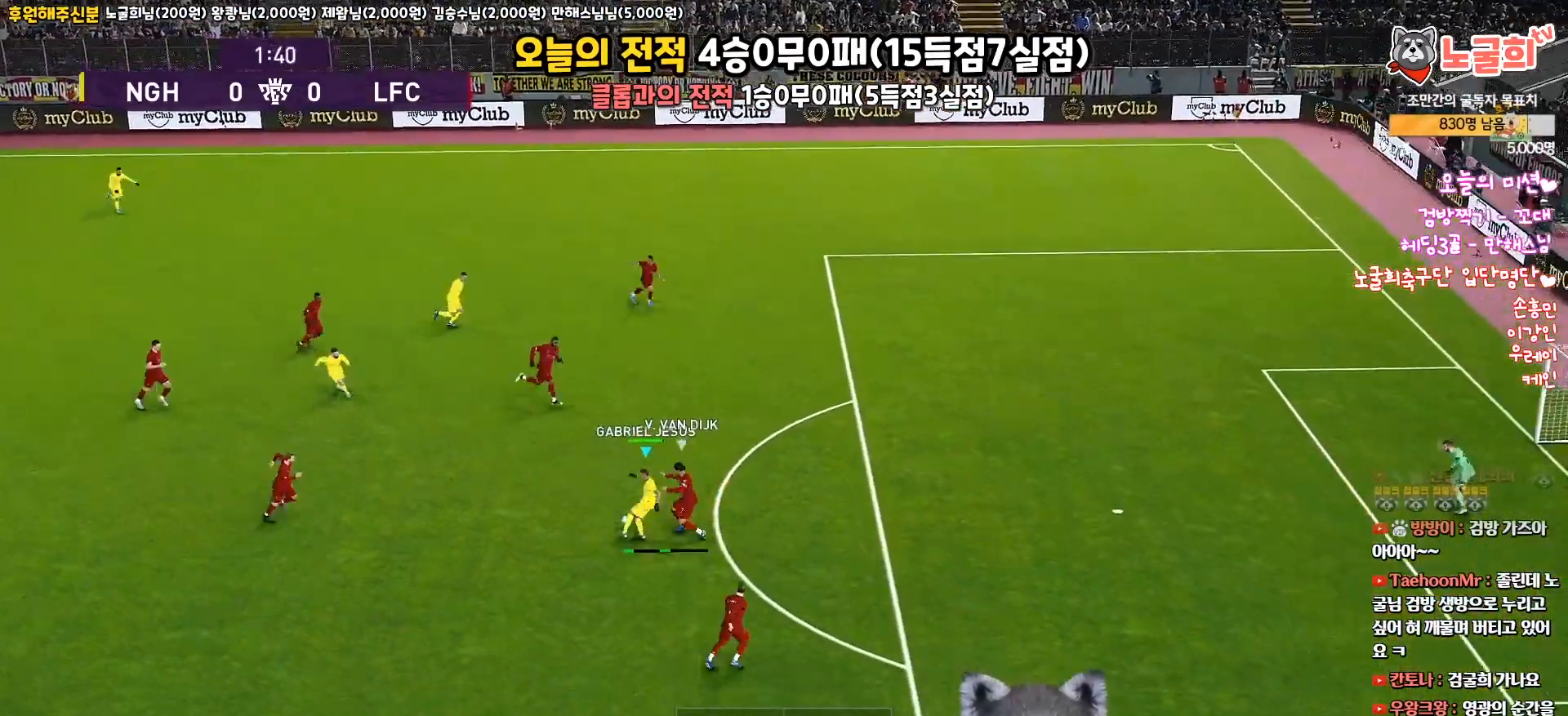
{"buttons": ["L3"], "left_stick": "up", "right_stick": "center", "events": [[50, "SQUARE", "down"], [200, "SQUARE", "up"]]}
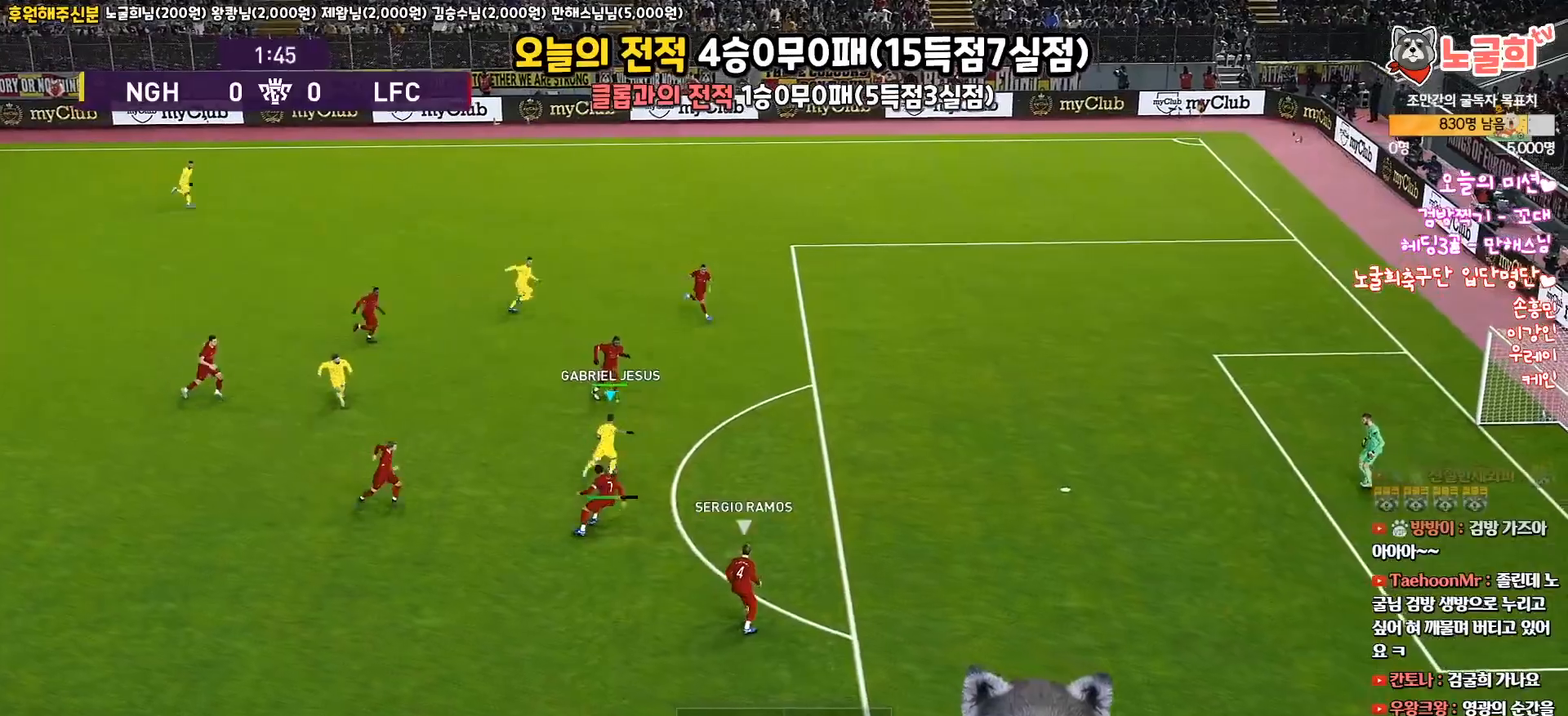
{"buttons": ["L3"], "left_stick": "up", "right_stick": "center", "events": []}
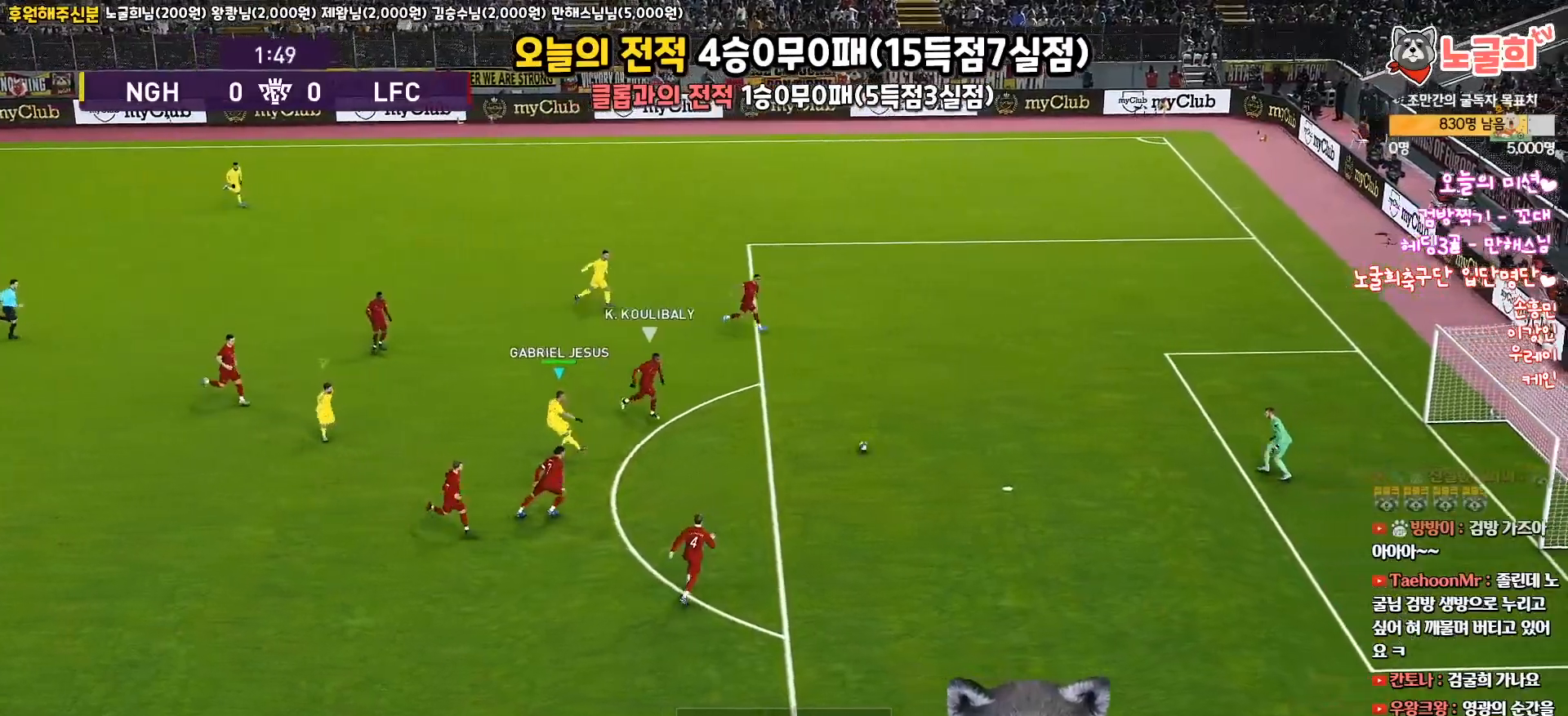
{"buttons": [], "left_stick": "up", "right_stick": "center", "events": [[300, "L3", "up"]]}
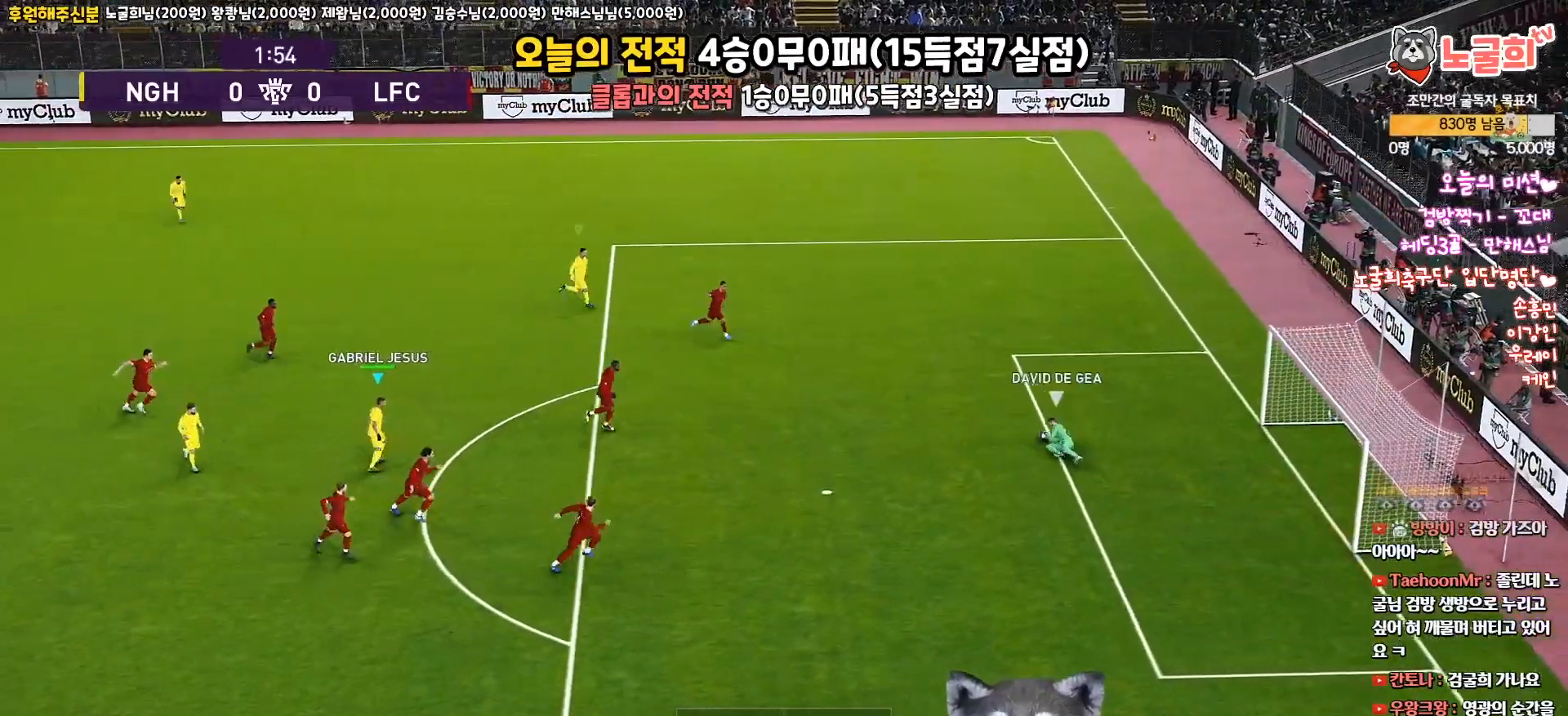
{"buttons": [], "left_stick": "left", "right_stick": "center", "events": [[50, "left_stick", "center"], [250, "left_stick", "left"], [317, "L1", "down"], [500, "L1", "up"]]}
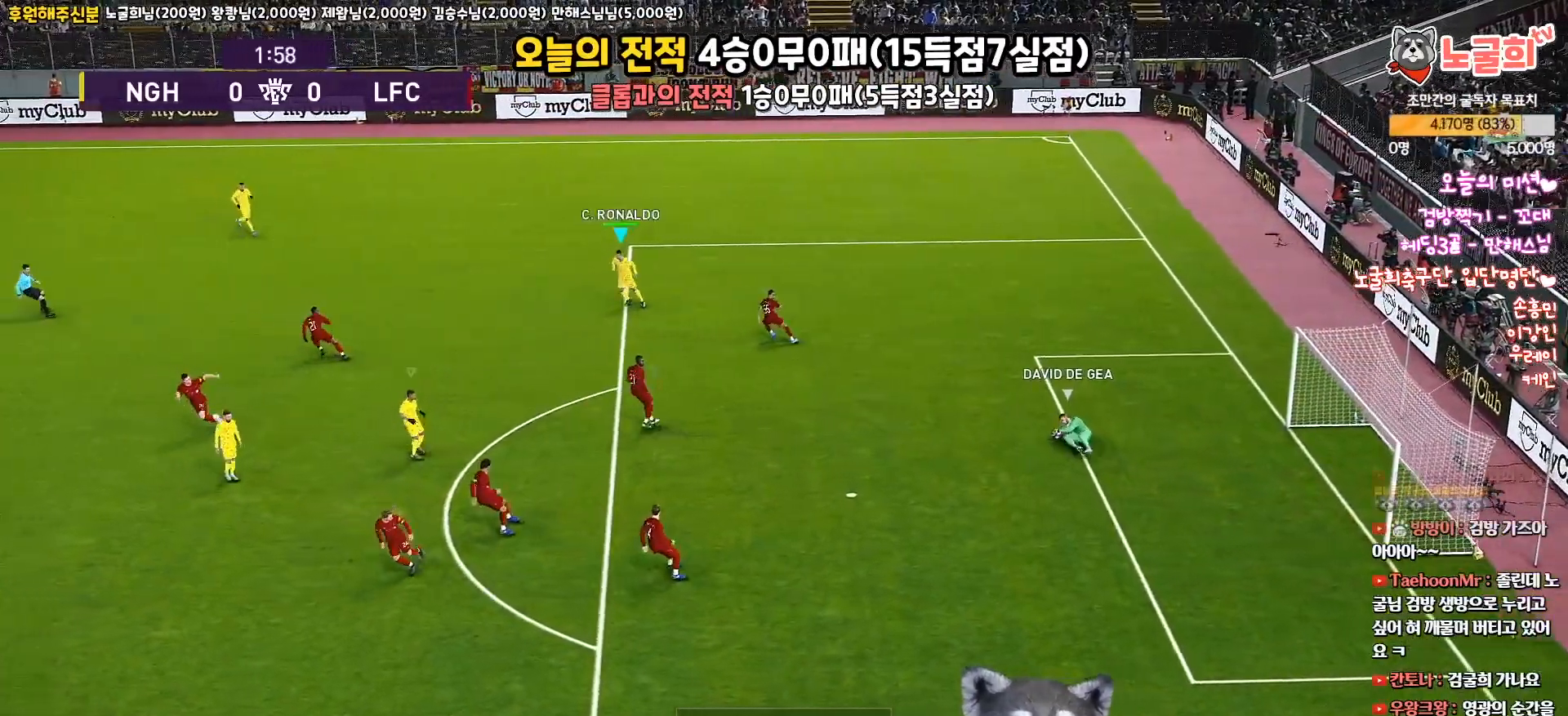
{"buttons": ["R1", "R2", "L3"], "left_stick": "down-left", "right_stick": "center", "events": [[150, "L3", "down"], [150, "R1", "down"], [150, "R2", "down"], [150, "left_stick", "down-left"], [167, "right_stick", "up-right"], [233, "right_stick", "center"]]}
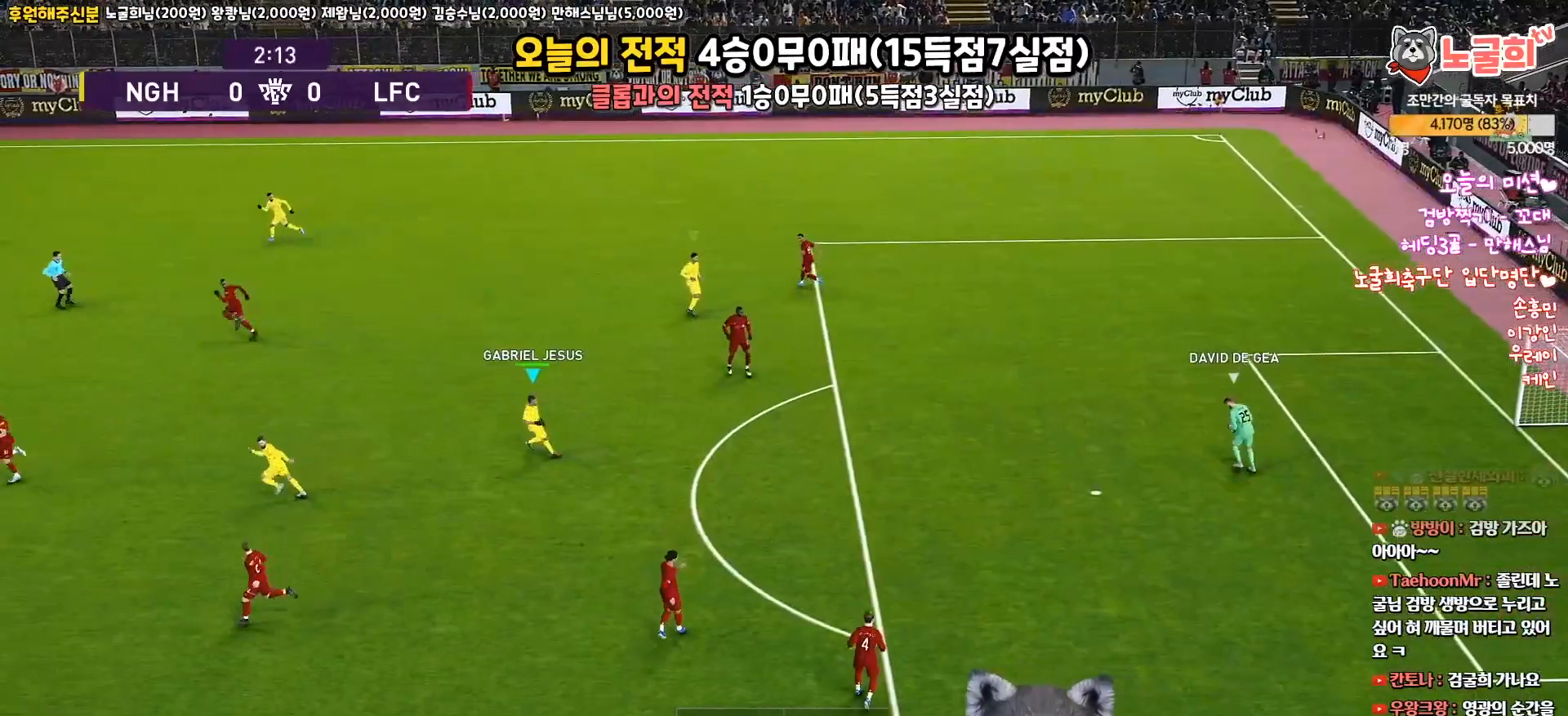
{"buttons": ["R1", "R2", "L3"], "left_stick": "down-left", "right_stick": "center", "events": []}
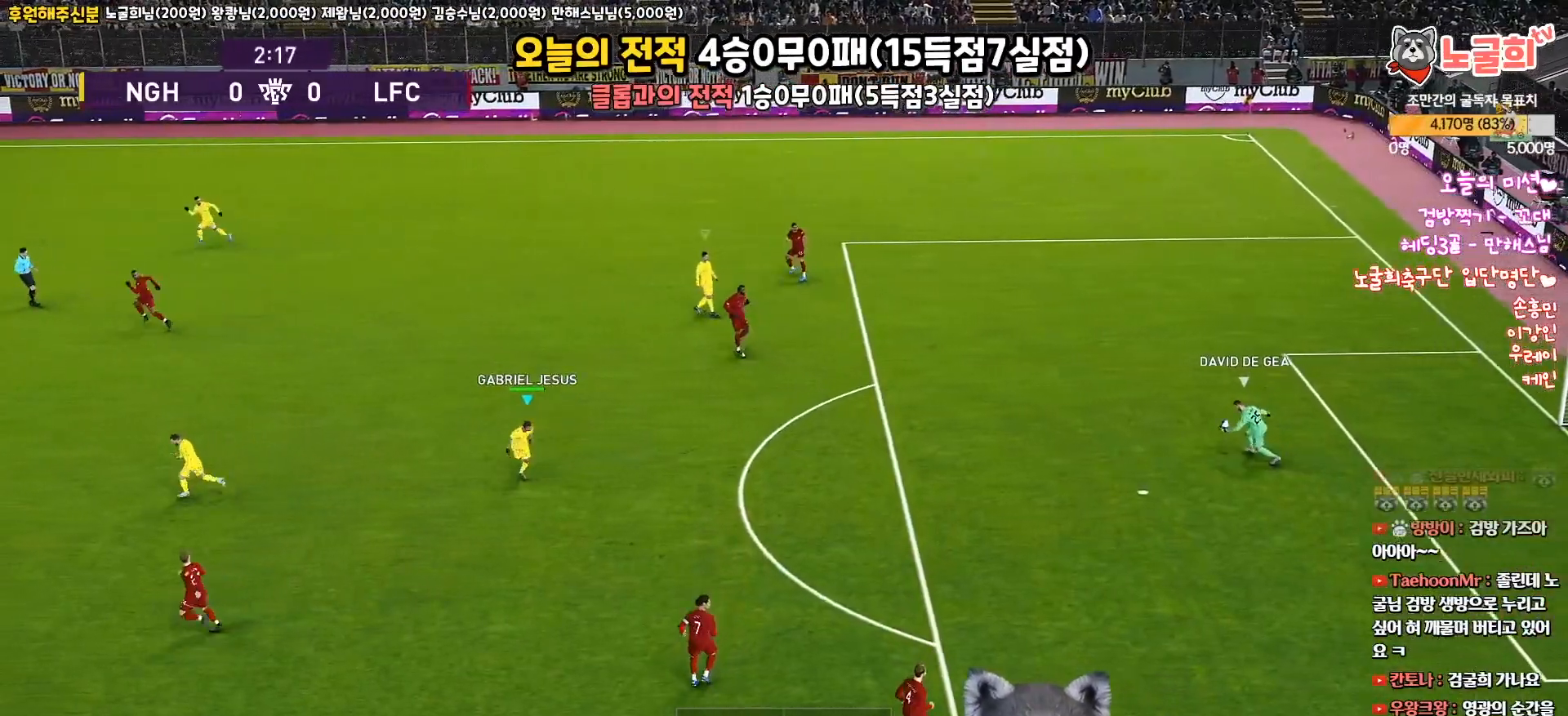
{"buttons": [], "left_stick": "center", "right_stick": "center", "events": [[17, "L3", "up"], [33, "left_stick", "left"], [50, "R2", "up"], [83, "R1", "up"], [500, "left_stick", "center"]]}